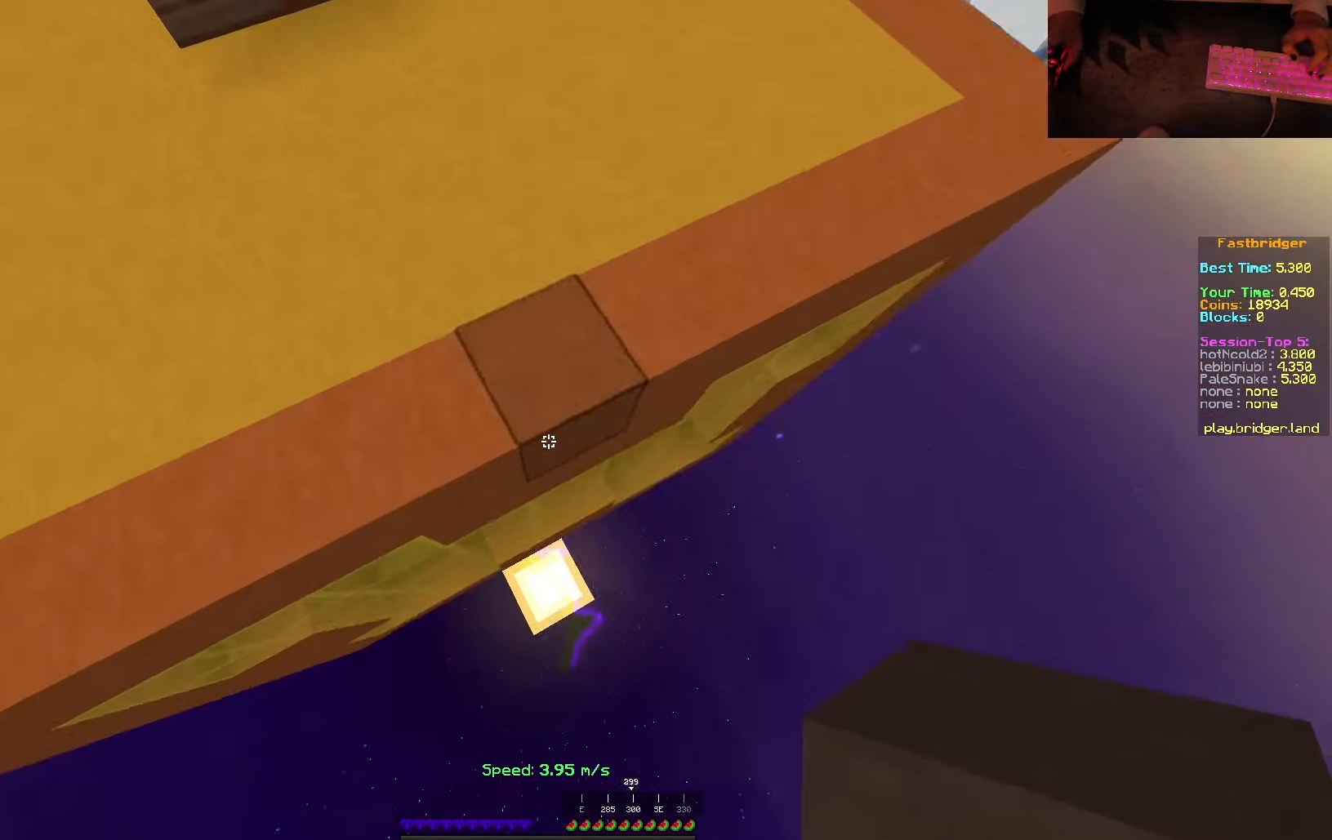
Gameplay with keyboard and mouse; each line is a JSON object with the keys and mouse buttons held at the frame after it. "events" lists presses ("down") and releases ("up") of "a", "d", "s", "space", "w", "mouse_left" and "mouse_right" between this image and that frame as [ms after this image, input, new state], when the widget could be followed in between. "mouse_left", "mouse_right" = the "left", "right" buttons of the "mouse" list. No other keys are recorded. Fast repeated clicks can show as one long hold. Mouse movement is not recorded.
{"keys": ["d", "s", "space"], "mouse": [], "events": [[217, "mouse_right", "down"], [467, "mouse_right", "up"]]}
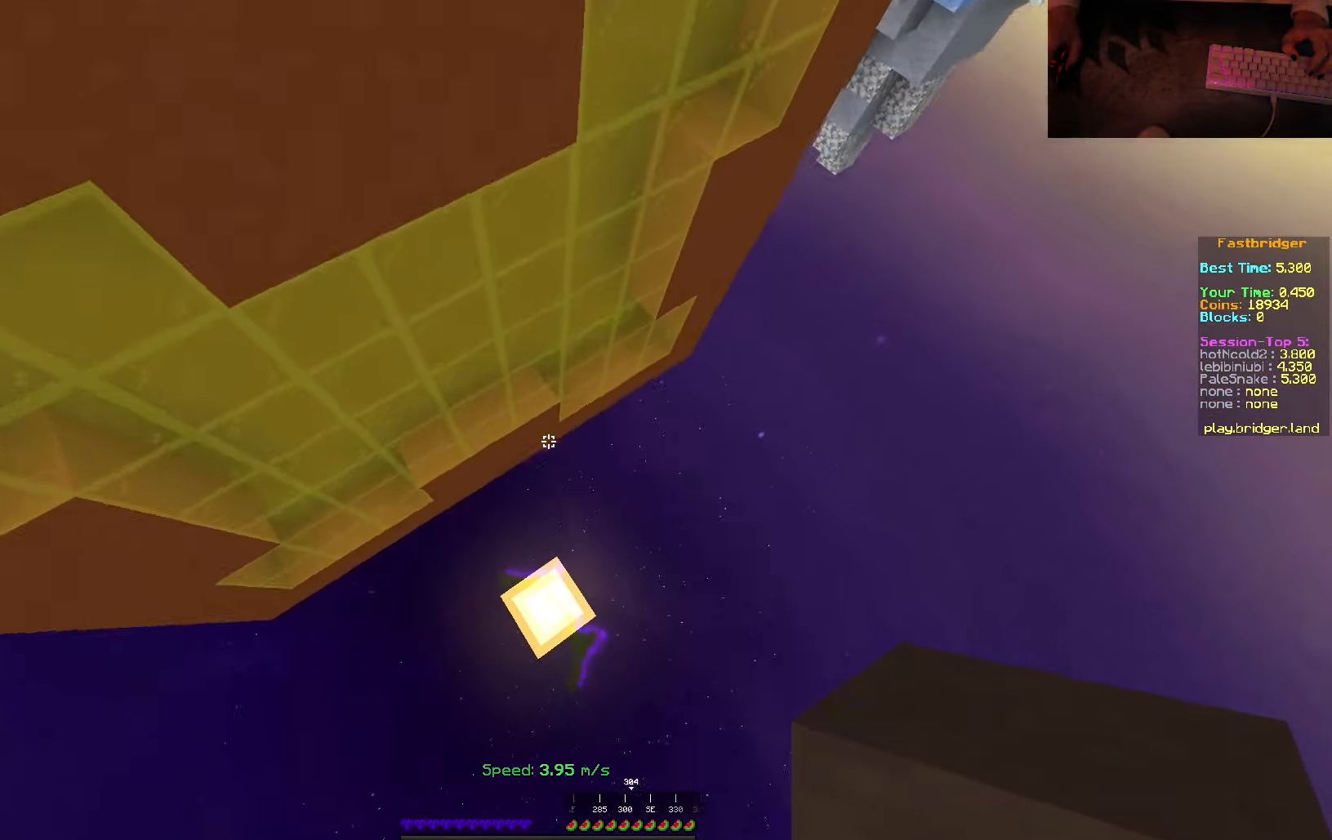
{"keys": [], "mouse": [], "events": [[167, "space", "up"], [267, "mouse_right", "down"], [267, "s", "up"], [300, "d", "up"], [450, "mouse_right", "up"]]}
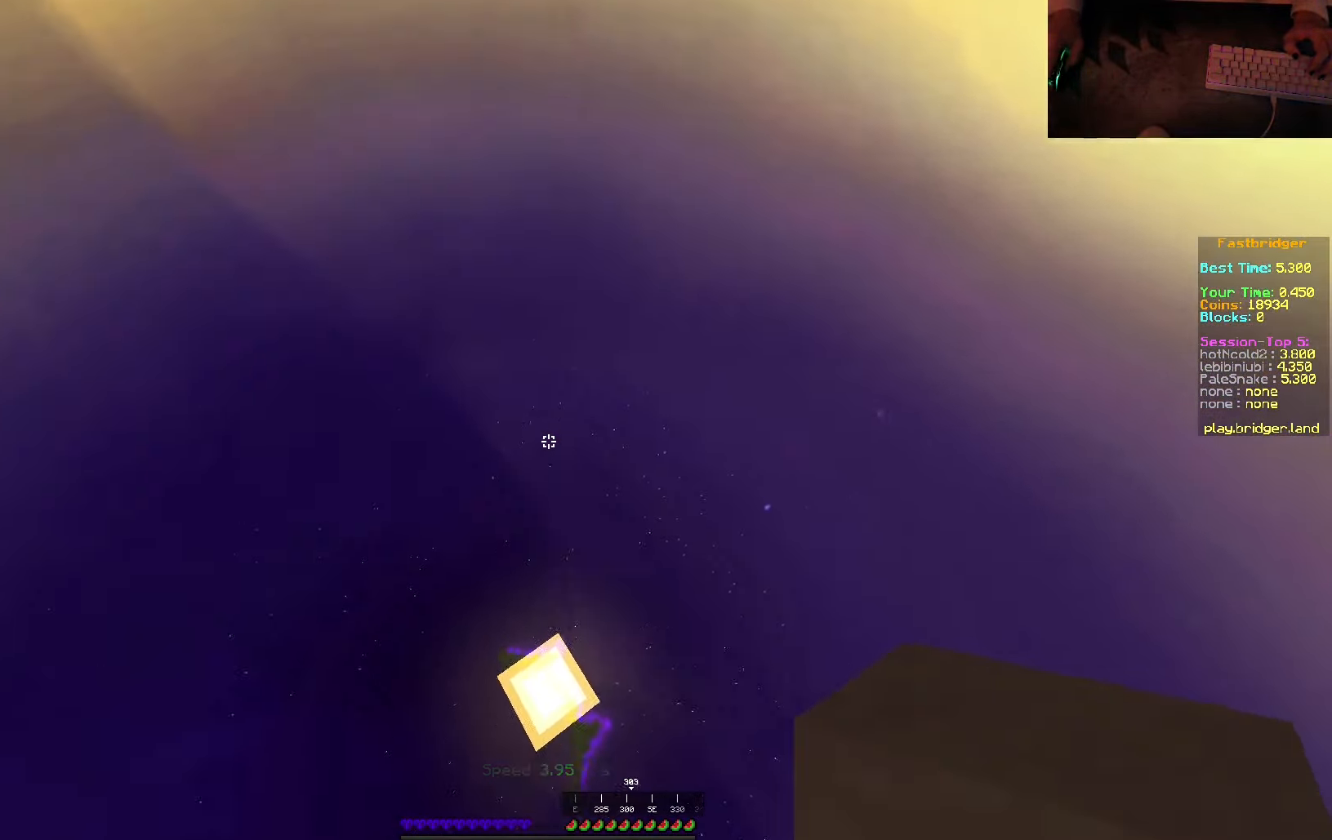
{"keys": ["space", "w"], "mouse": [], "events": [[150, "w", "down"], [317, "space", "down"]]}
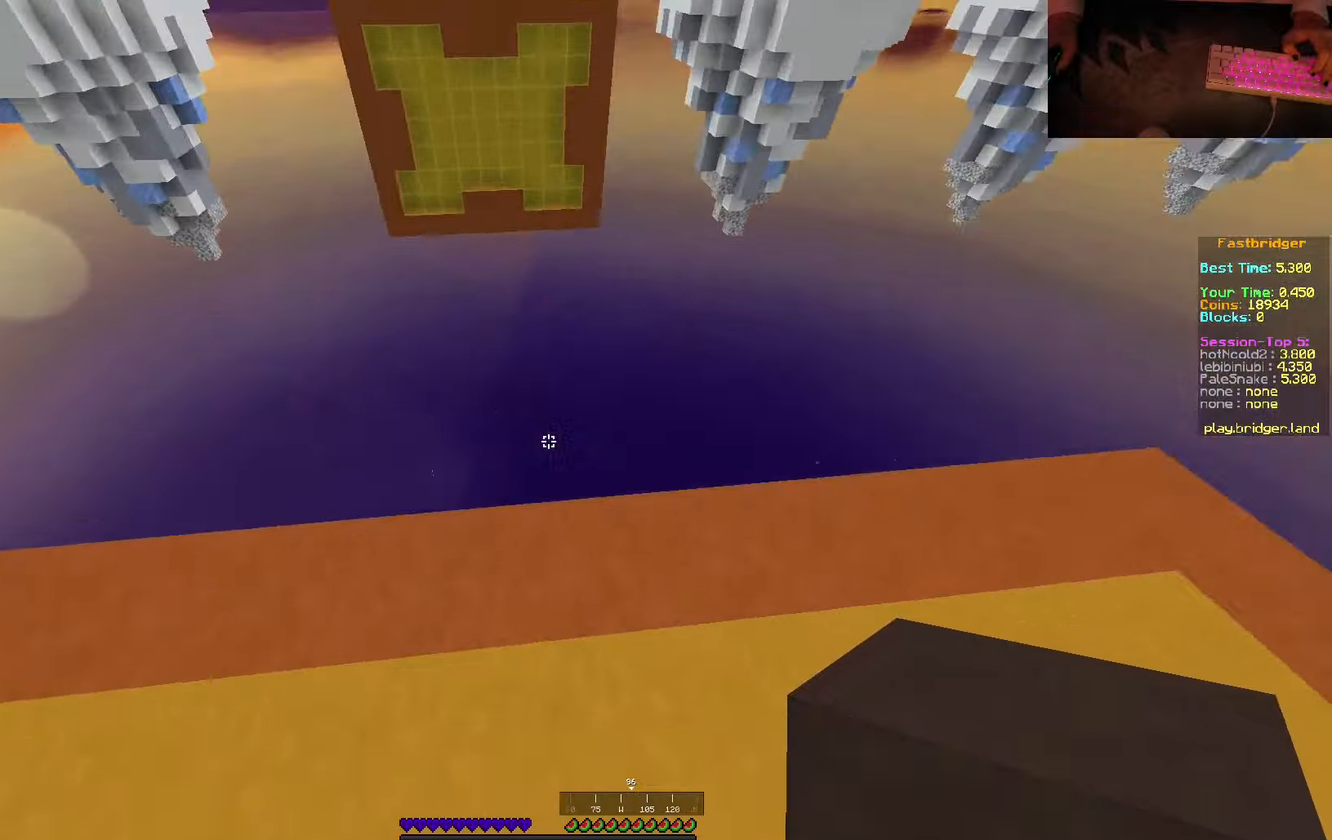
{"keys": ["d", "s", "space"], "mouse": [], "events": [[100, "d", "down"], [133, "w", "up"], [383, "s", "down"]]}
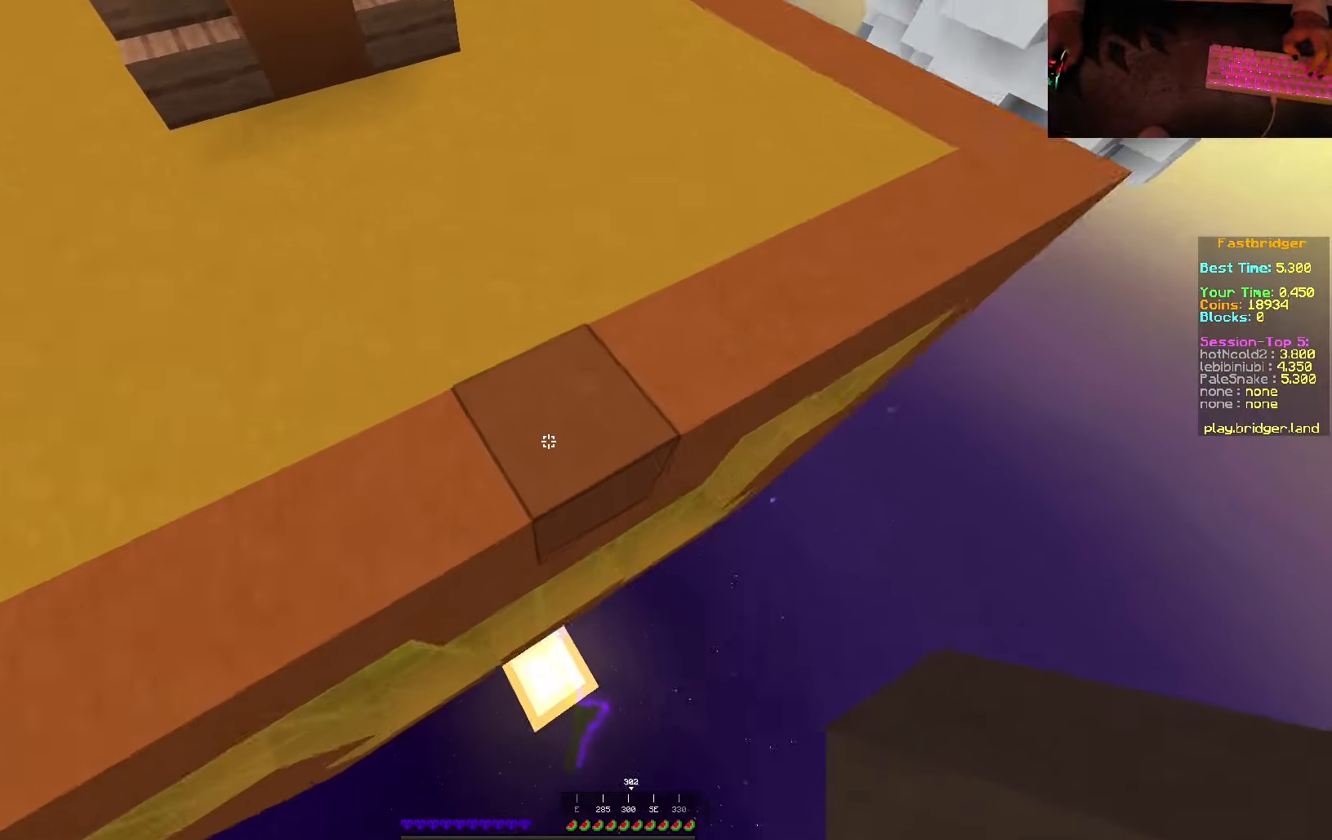
{"keys": ["d", "s", "space"], "mouse": ["right"], "events": [[116, "mouse_right", "down"]]}
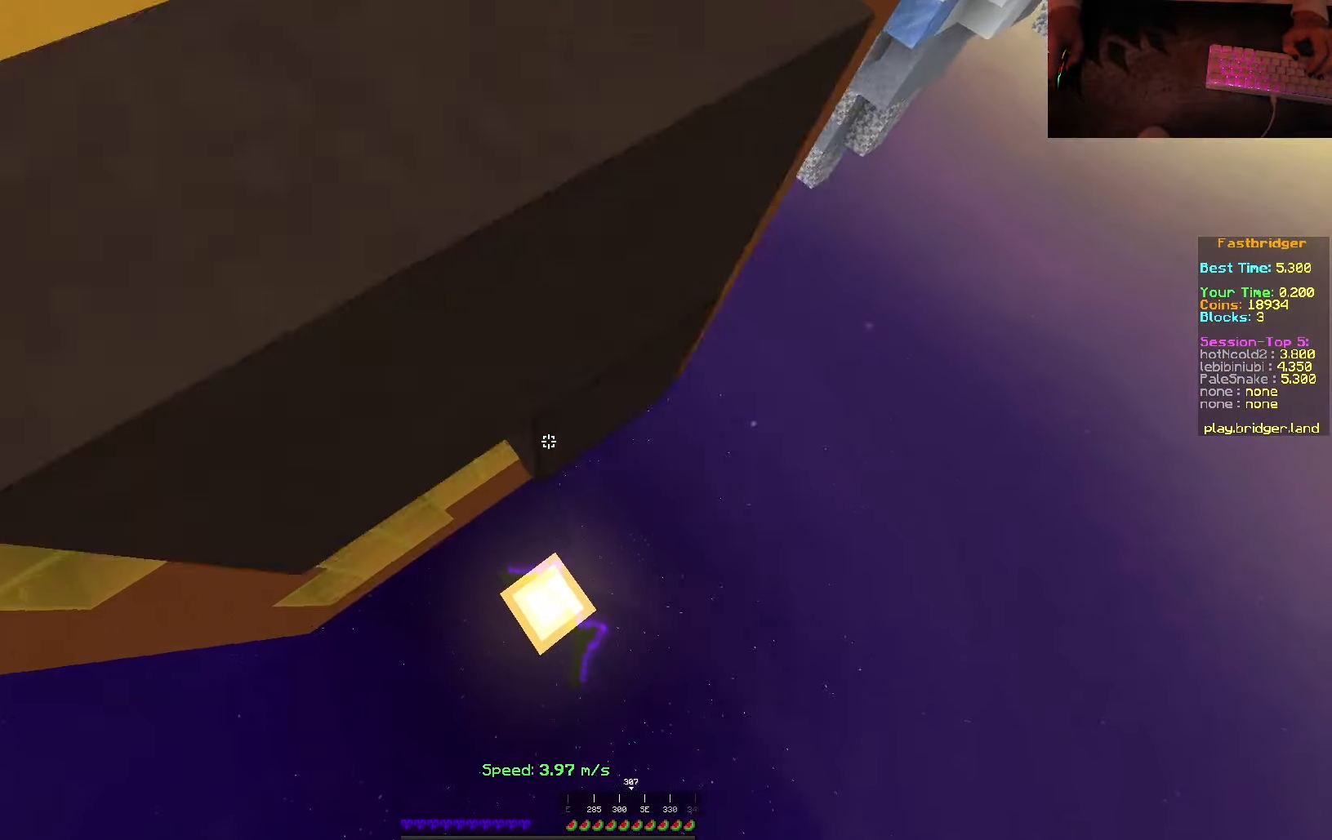
{"keys": ["d"], "mouse": [], "events": [[300, "mouse_right", "up"], [400, "space", "up"], [416, "s", "up"]]}
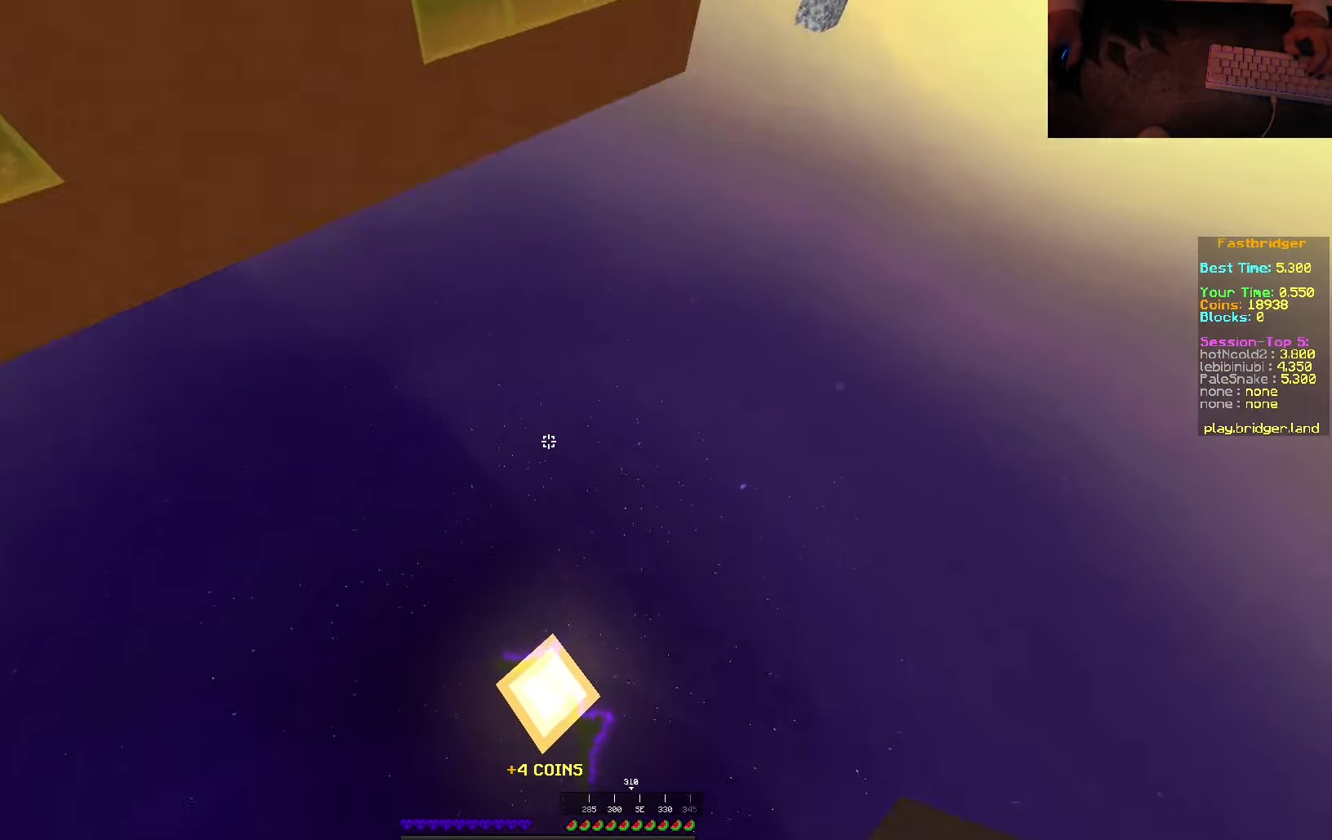
{"keys": ["space", "w"], "mouse": [], "events": [[16, "d", "up"], [100, "mouse_right", "down"], [283, "mouse_right", "up"], [400, "w", "down"], [416, "space", "down"]]}
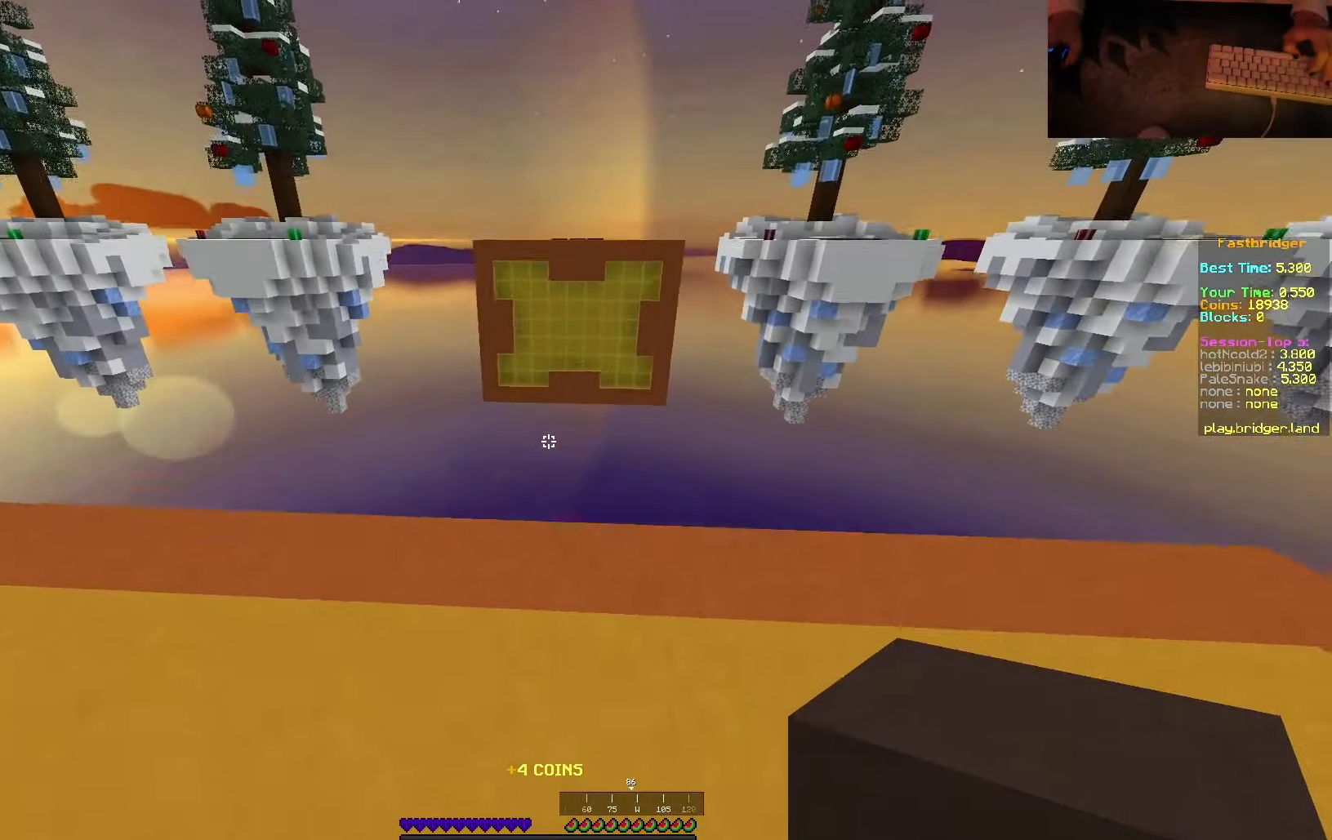
{"keys": ["d", "space"], "mouse": [], "events": [[200, "d", "down"], [500, "w", "up"]]}
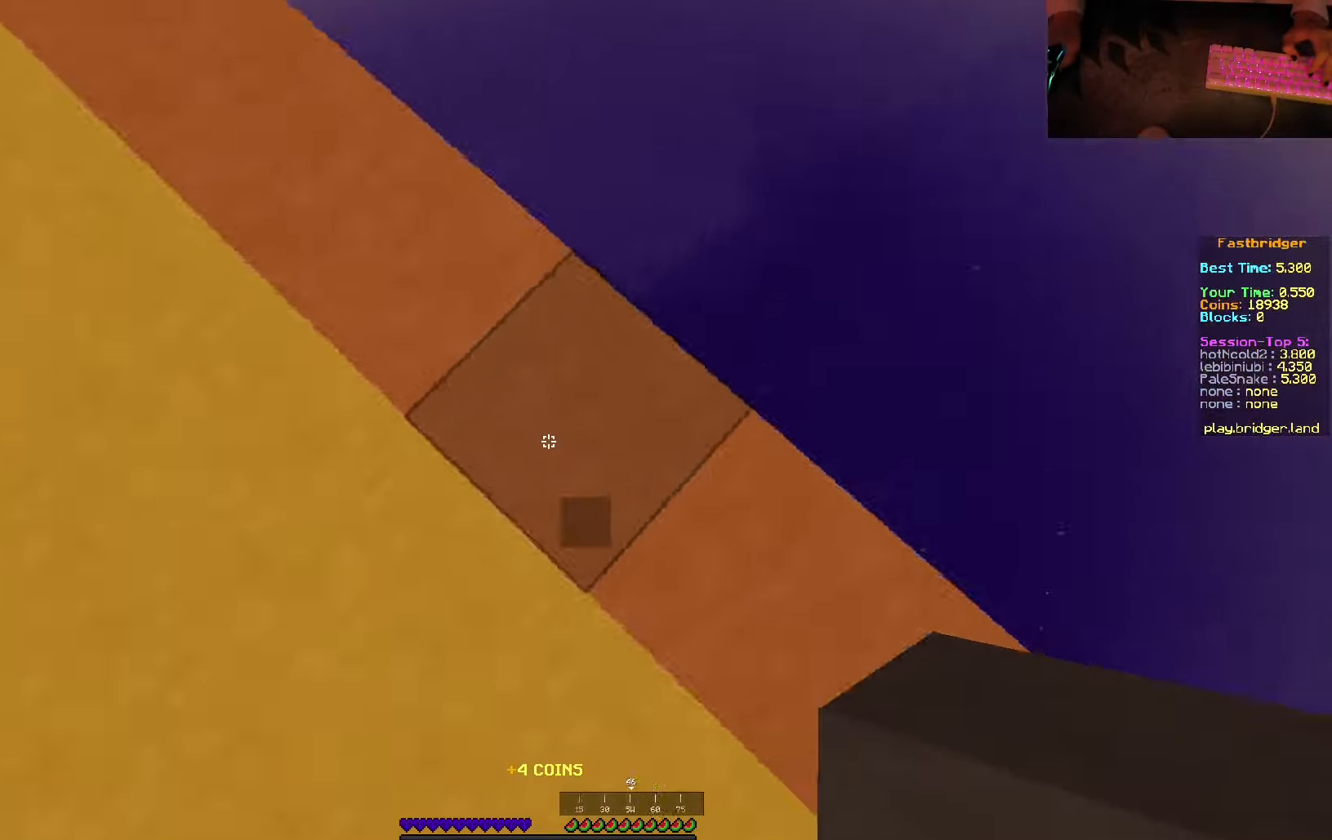
{"keys": ["d", "s", "space"], "mouse": ["right"], "events": [[116, "s", "down"], [383, "mouse_right", "down"]]}
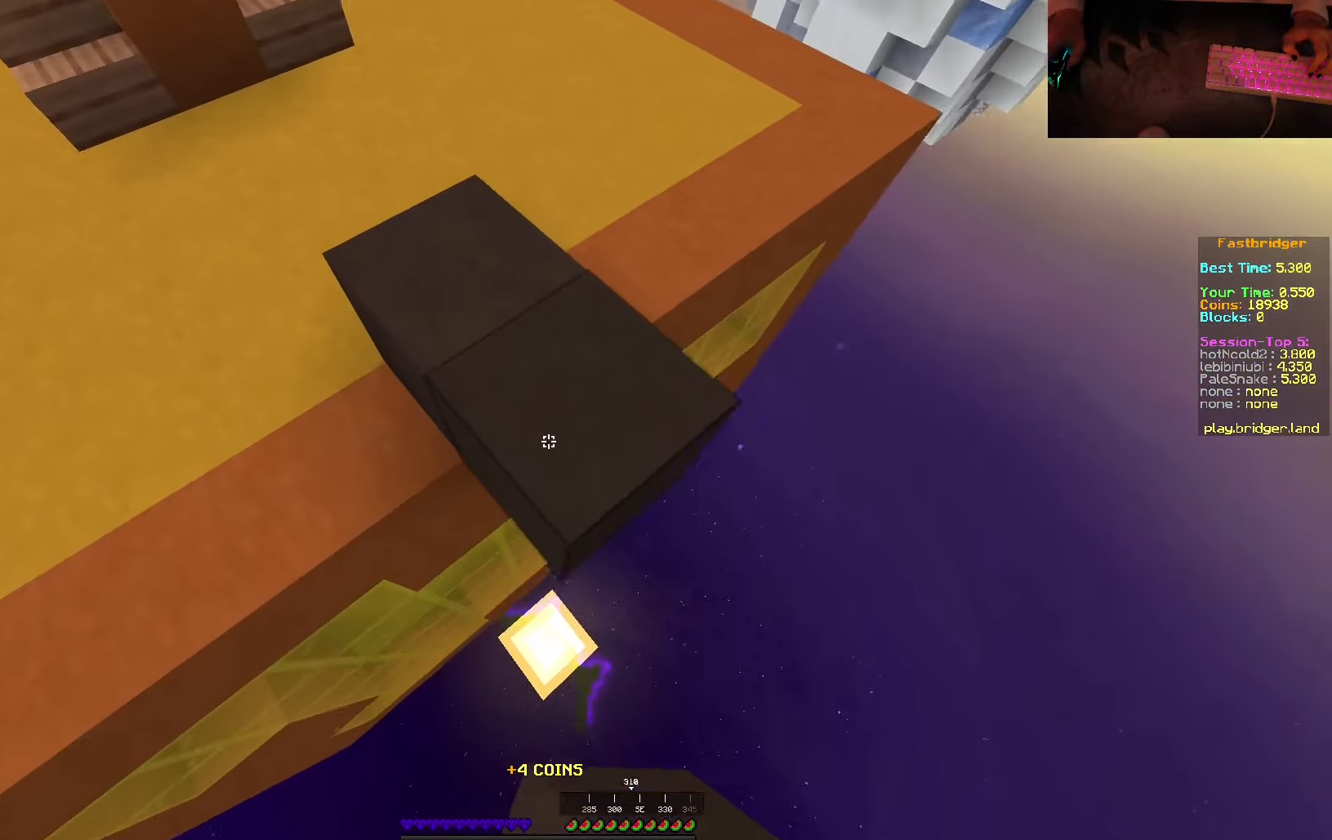
{"keys": ["d", "space", "w"], "mouse": ["right"], "events": [[383, "s", "up"], [466, "w", "down"]]}
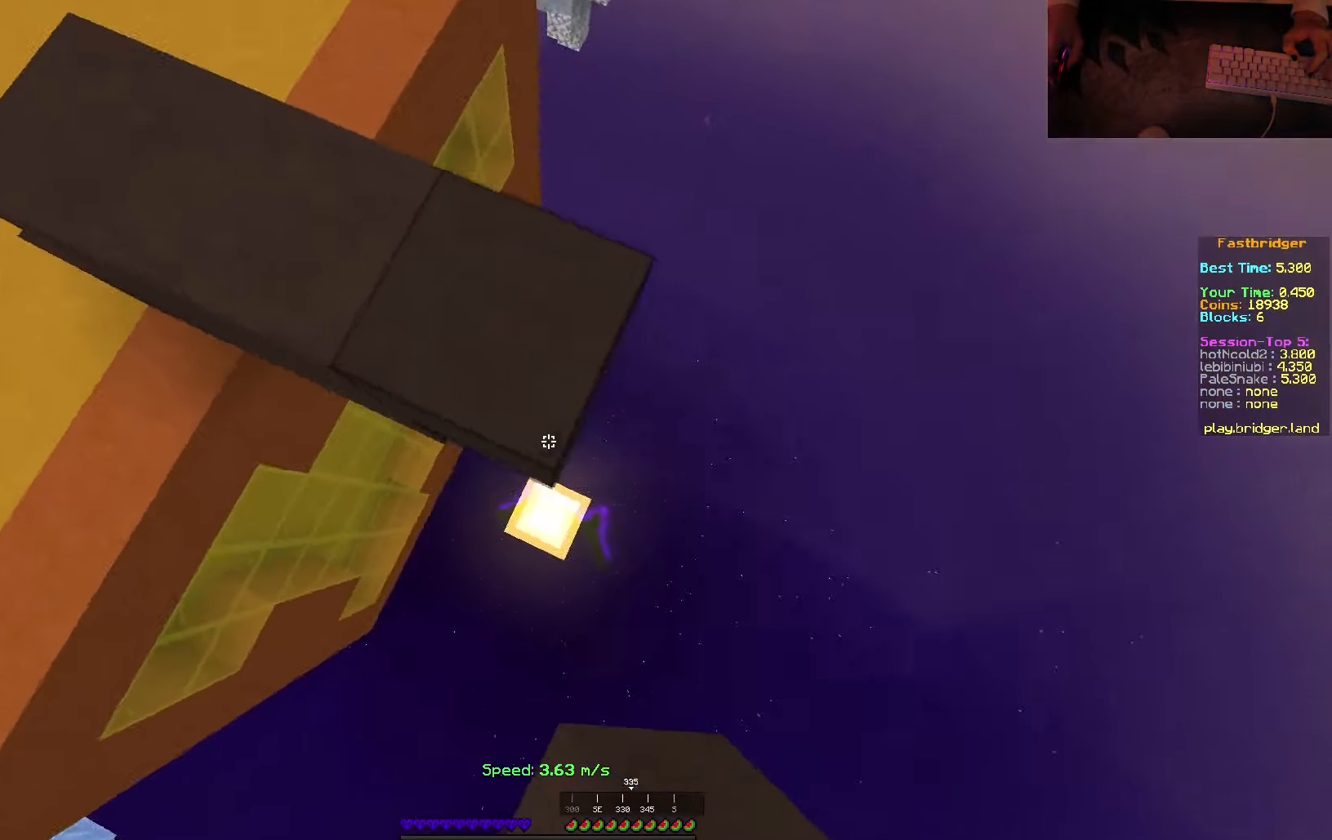
{"keys": ["a", "s", "space"], "mouse": ["right"], "events": [[16, "mouse_right", "up"], [66, "w", "up"], [150, "s", "down"], [350, "d", "up"], [450, "mouse_right", "down"], [500, "a", "down"]]}
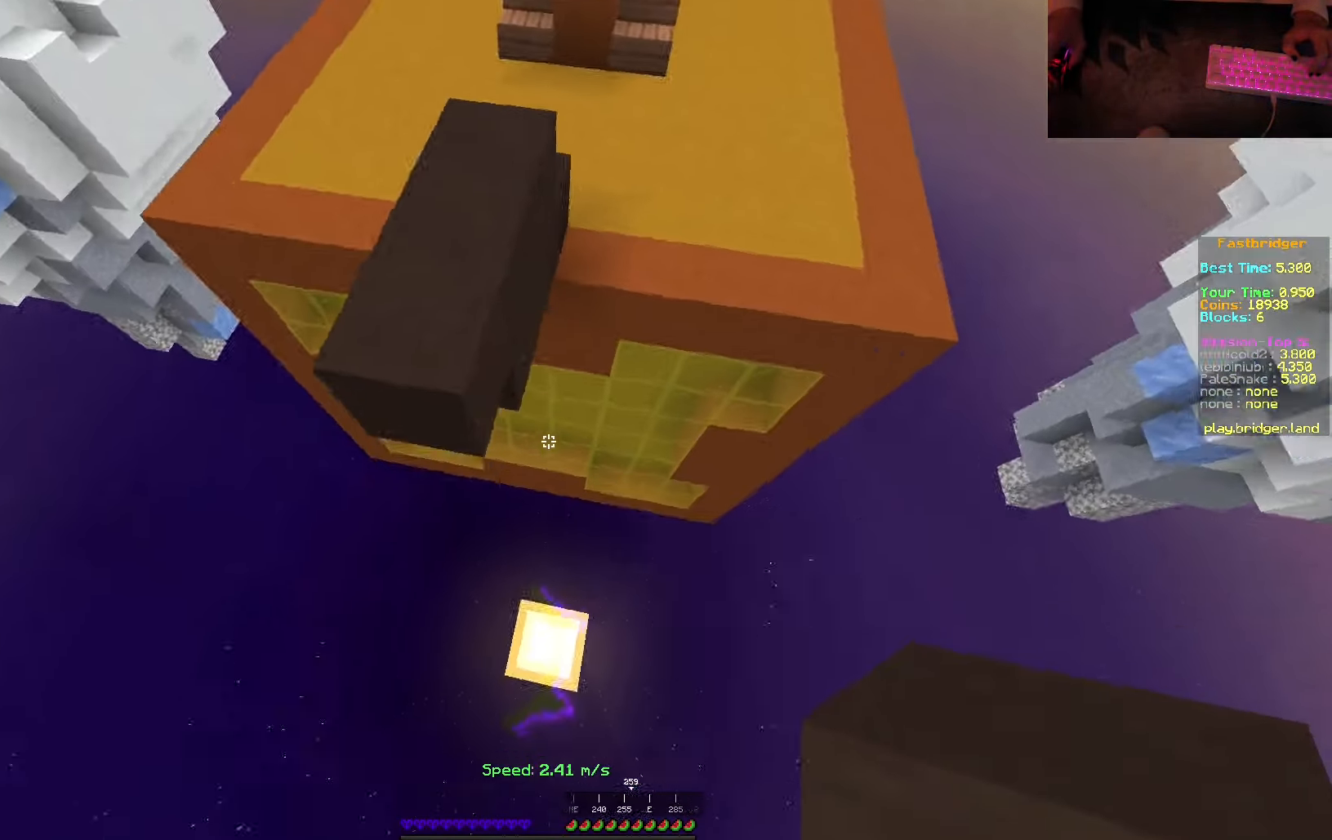
{"keys": [], "mouse": [], "events": [[183, "a", "up"], [216, "mouse_right", "up"], [300, "space", "up"], [350, "s", "up"]]}
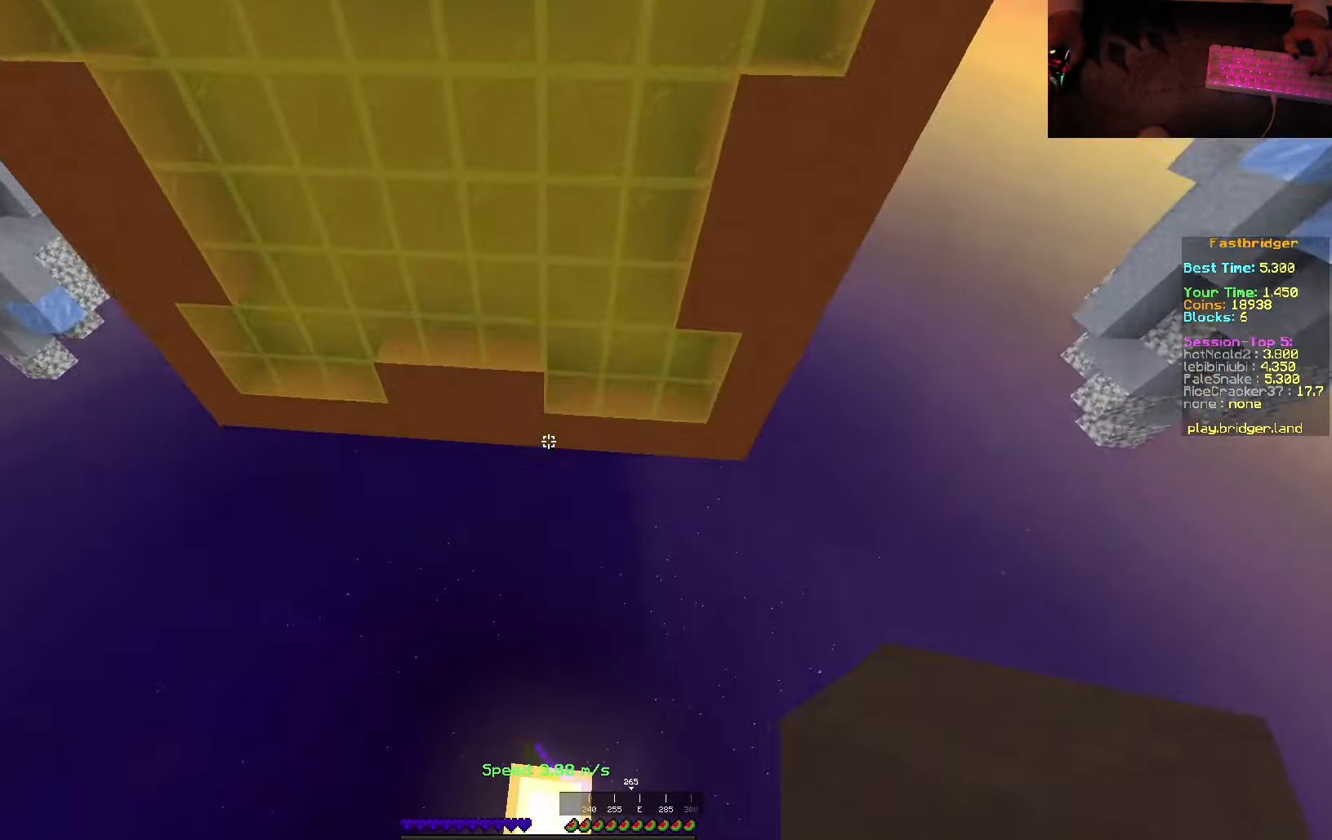
{"keys": [], "mouse": [], "events": []}
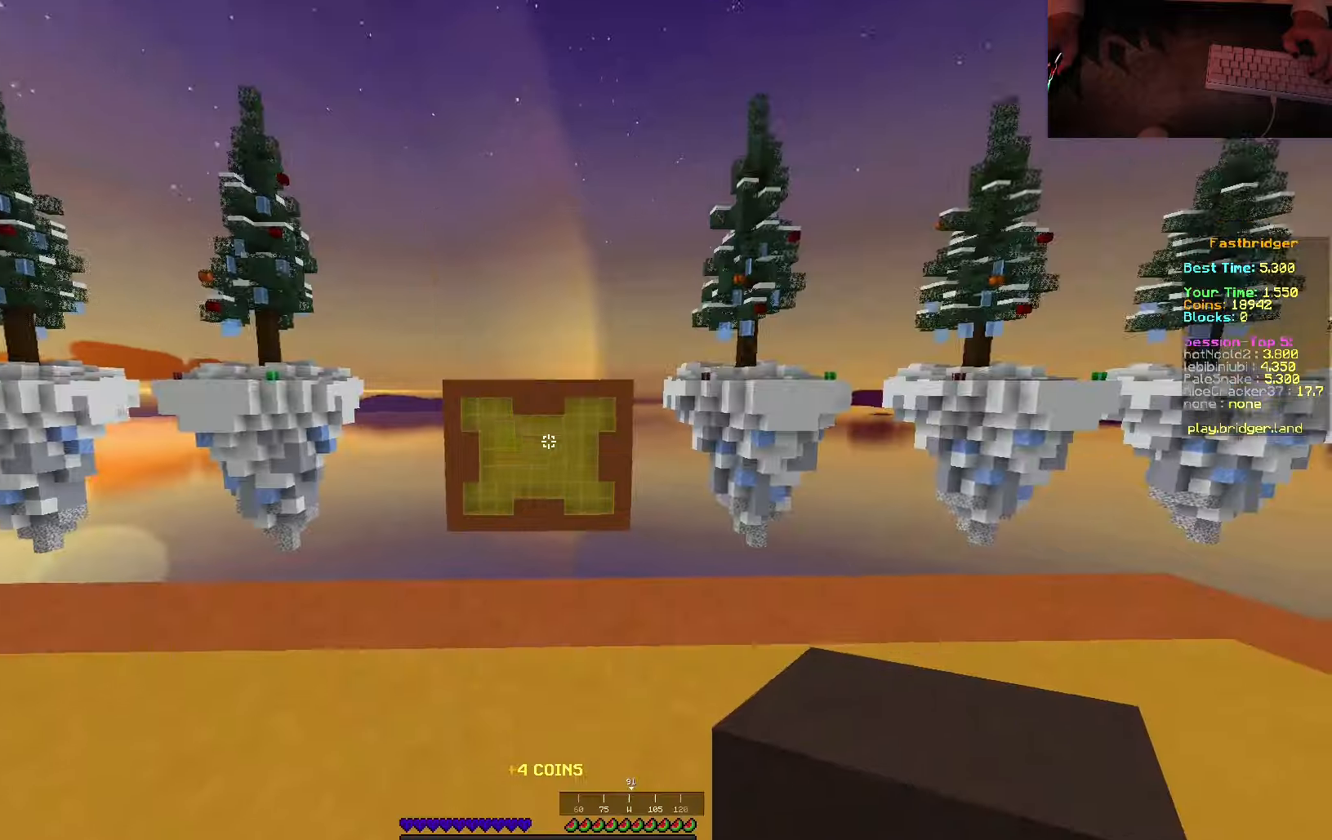
{"keys": ["d", "space", "w"], "mouse": [], "events": [[17, "w", "down"], [167, "space", "down"], [433, "d", "down"]]}
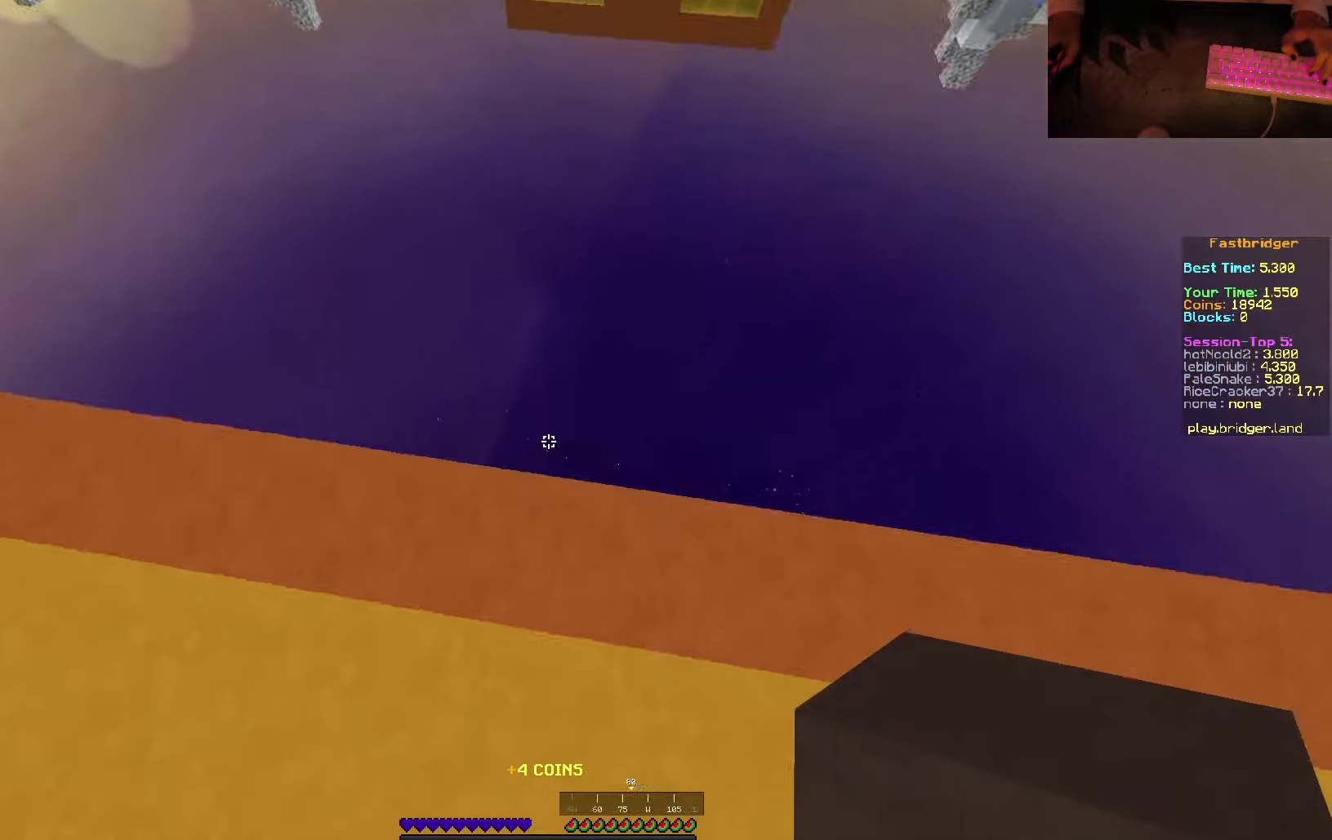
{"keys": ["d", "s", "space"], "mouse": ["right"], "events": [[50, "w", "up"], [167, "s", "down"], [500, "mouse_right", "down"]]}
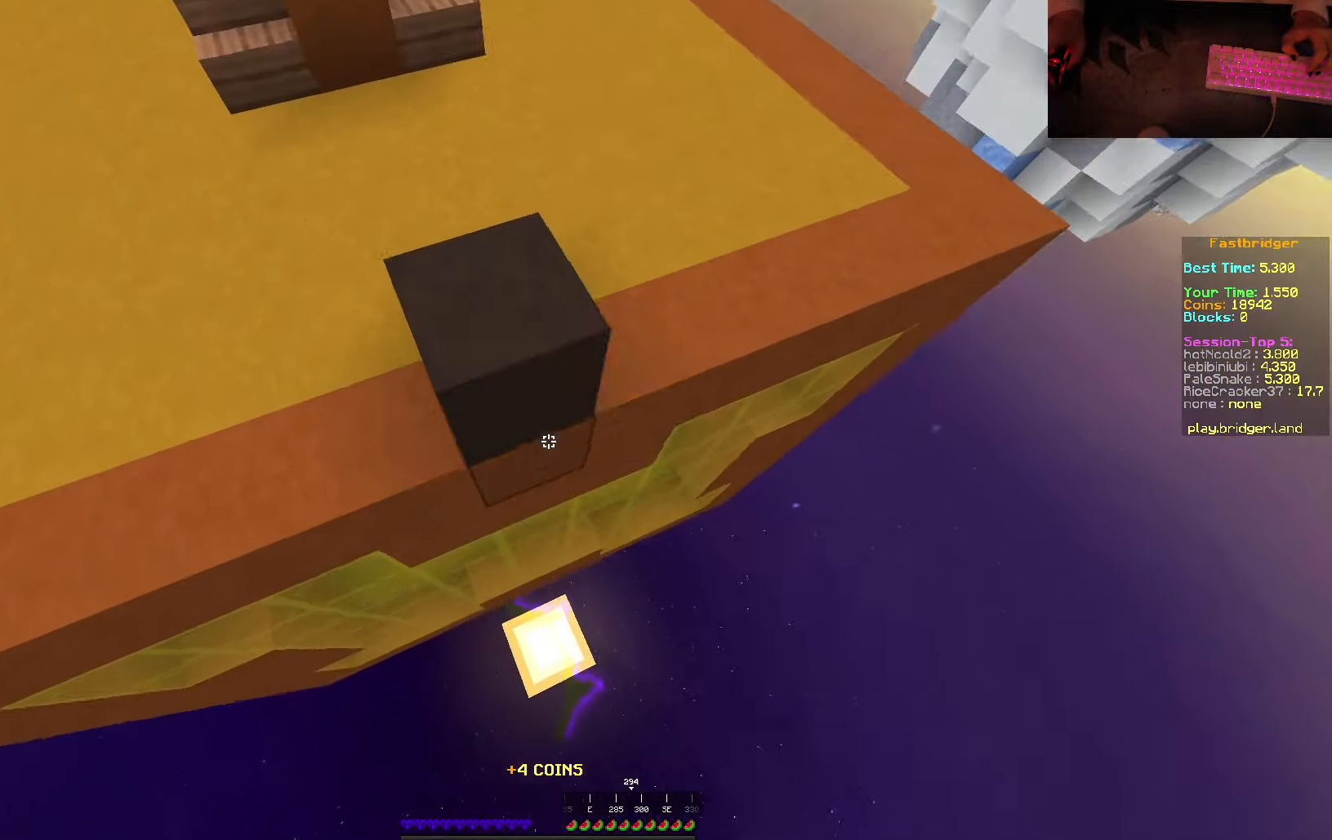
{"keys": ["d", "s", "space"], "mouse": ["right"], "events": [[283, "d", "up"], [433, "d", "down"]]}
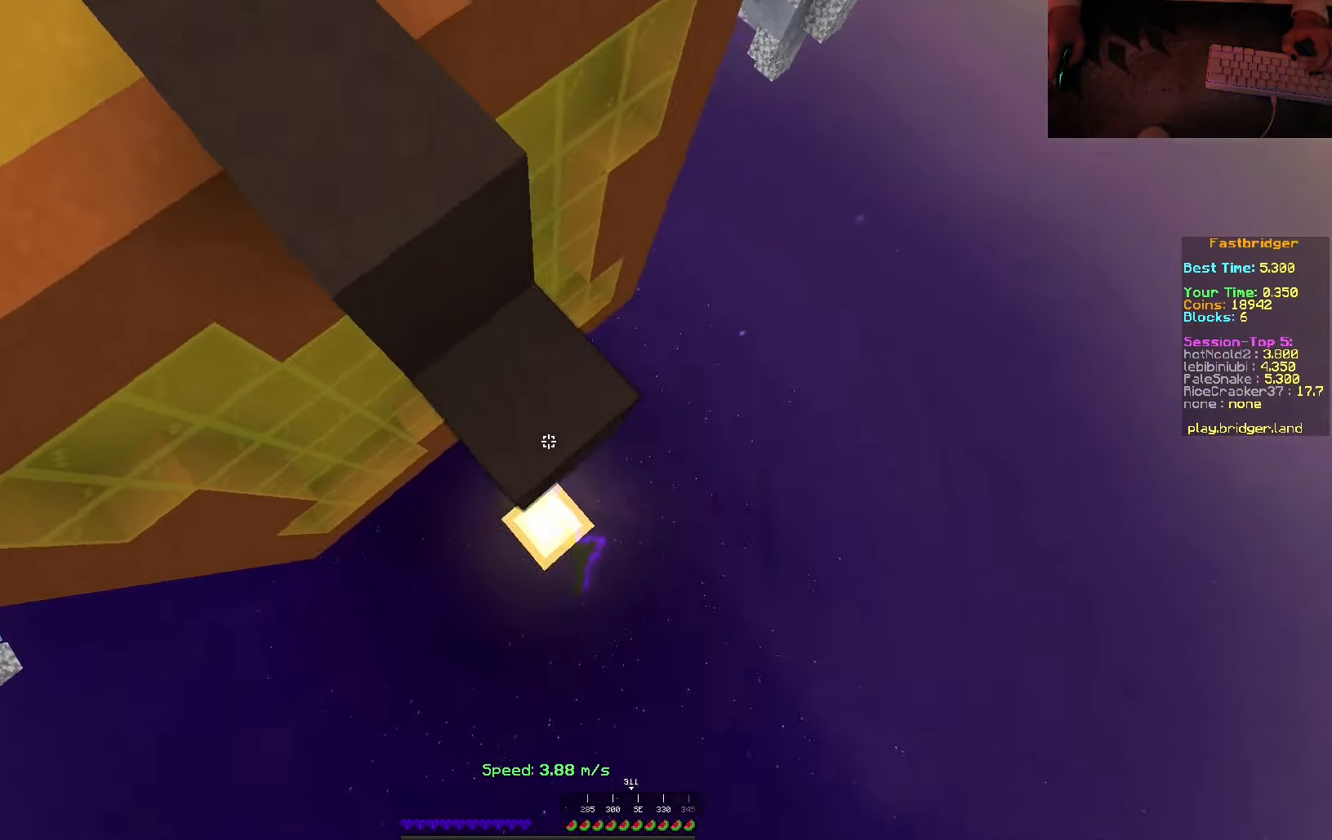
{"keys": ["d", "s", "space"], "mouse": [], "events": [[117, "s", "up"], [233, "w", "down"], [267, "mouse_right", "up"], [383, "w", "up"], [450, "s", "down"]]}
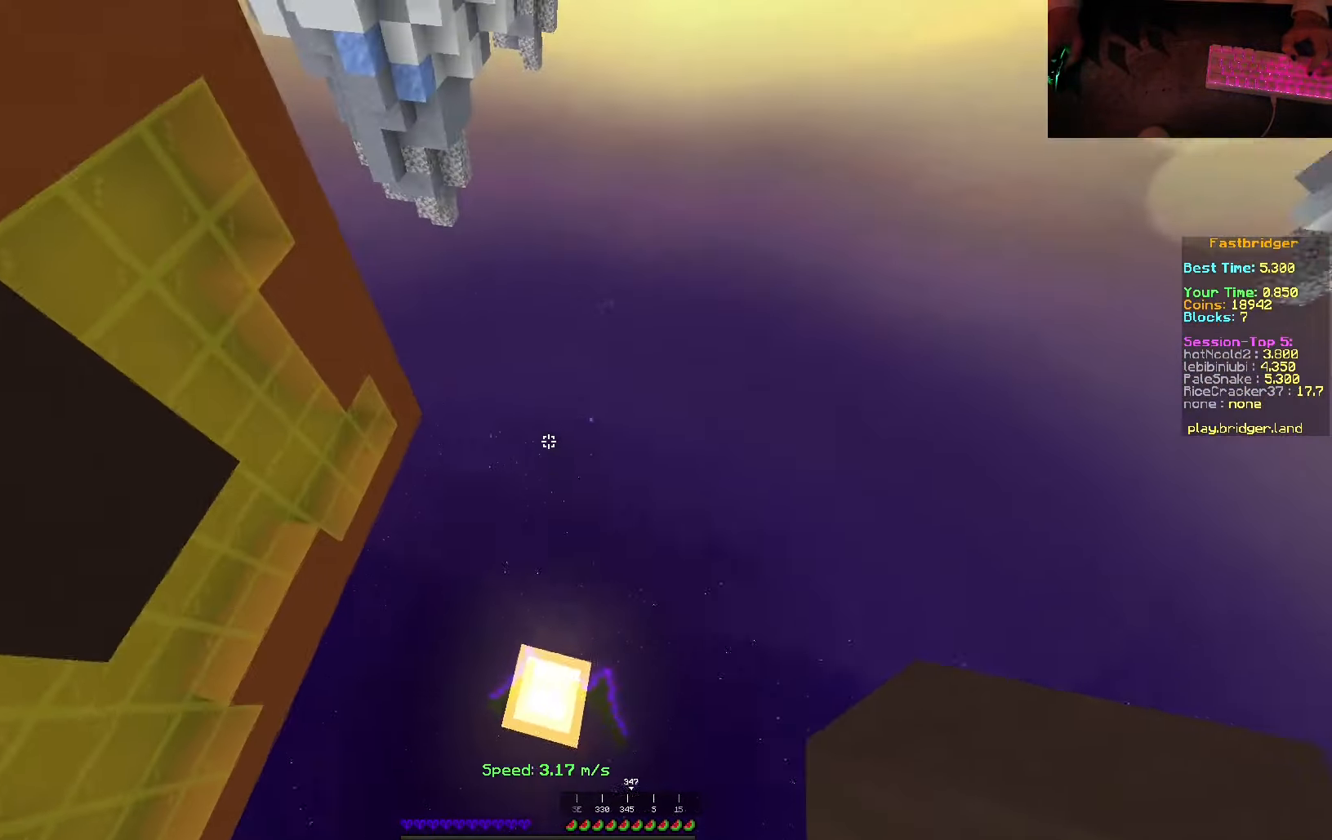
{"keys": [], "mouse": [], "events": [[117, "d", "up"], [133, "space", "up"], [150, "mouse_right", "down"], [233, "s", "up"], [350, "mouse_right", "up"]]}
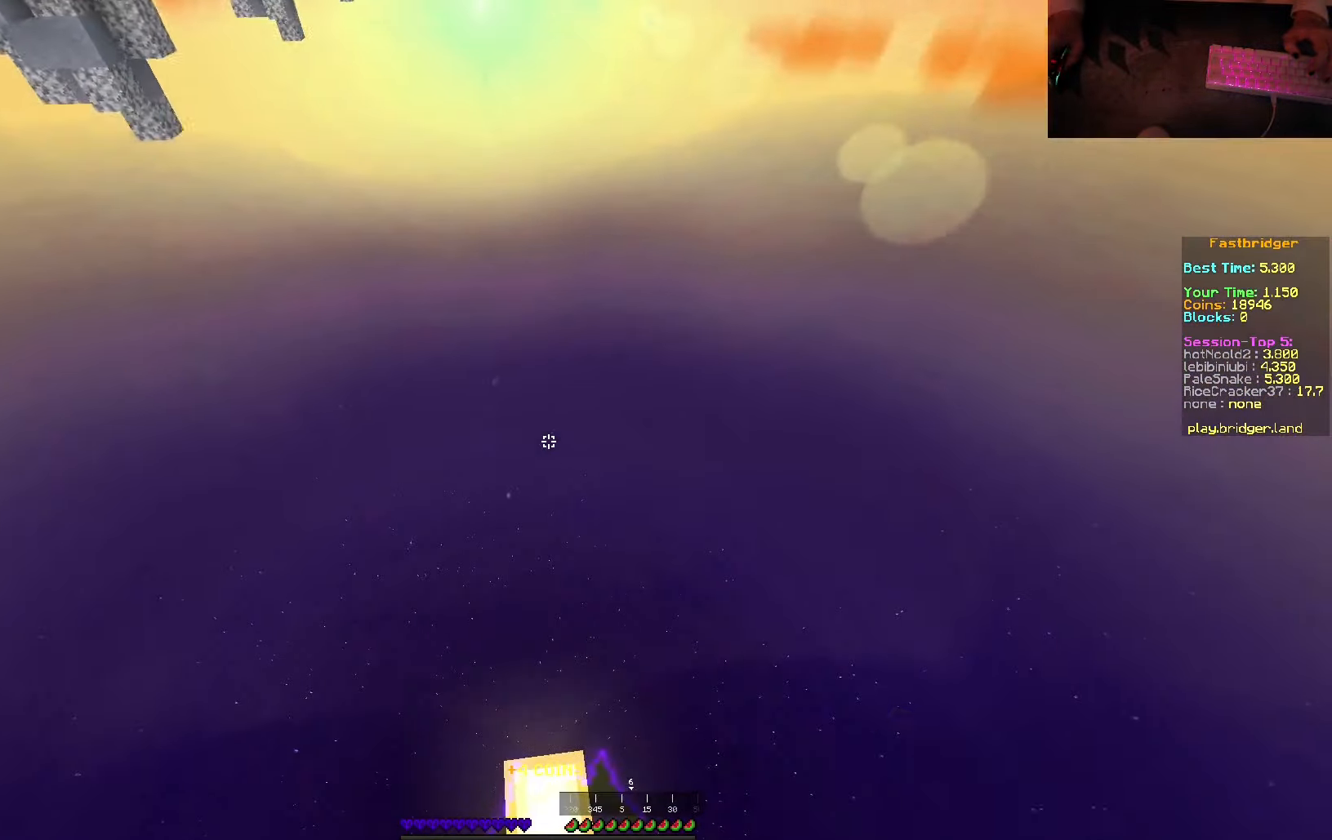
{"keys": ["space", "w"], "mouse": [], "events": [[167, "w", "down"], [333, "space", "down"]]}
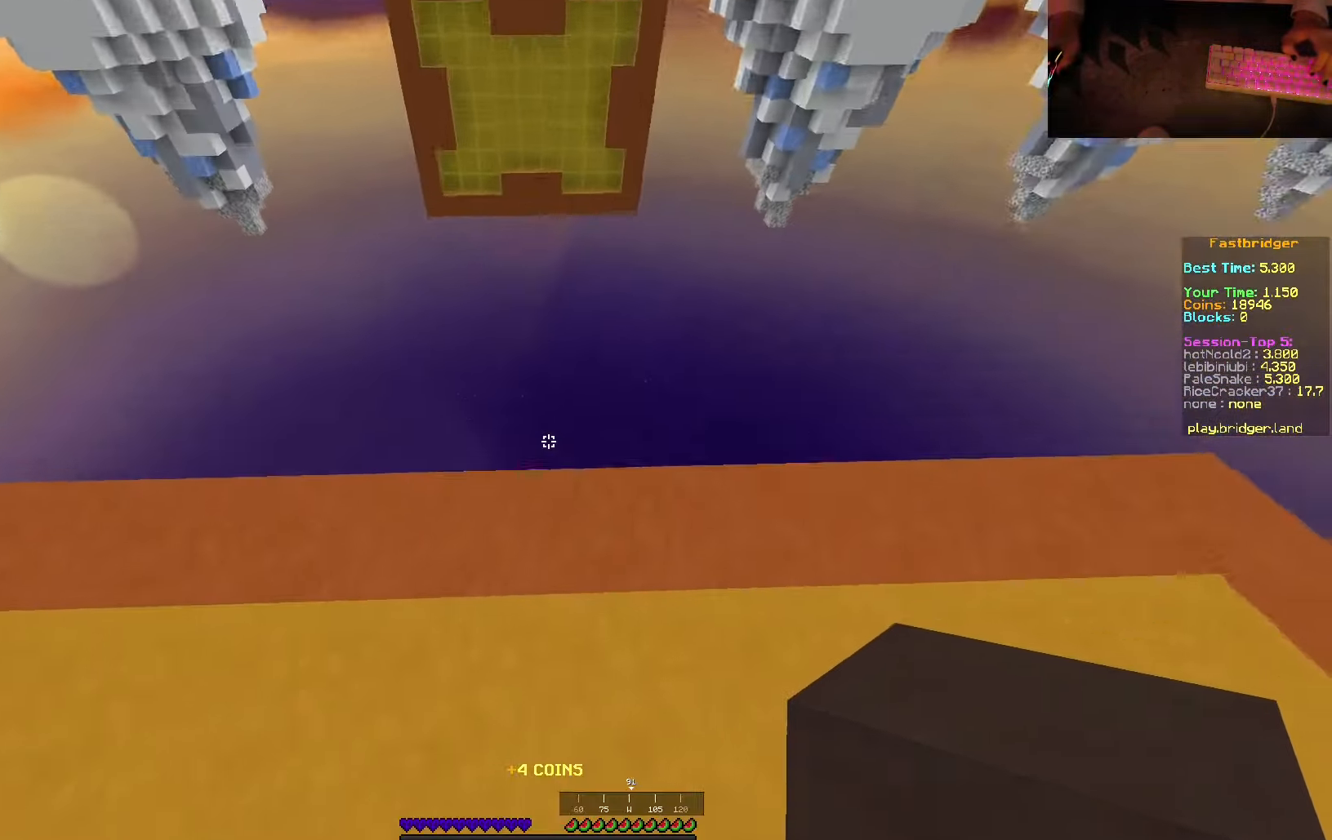
{"keys": ["d", "s", "space"], "mouse": [], "events": [[117, "d", "down"], [200, "w", "up"], [367, "s", "down"]]}
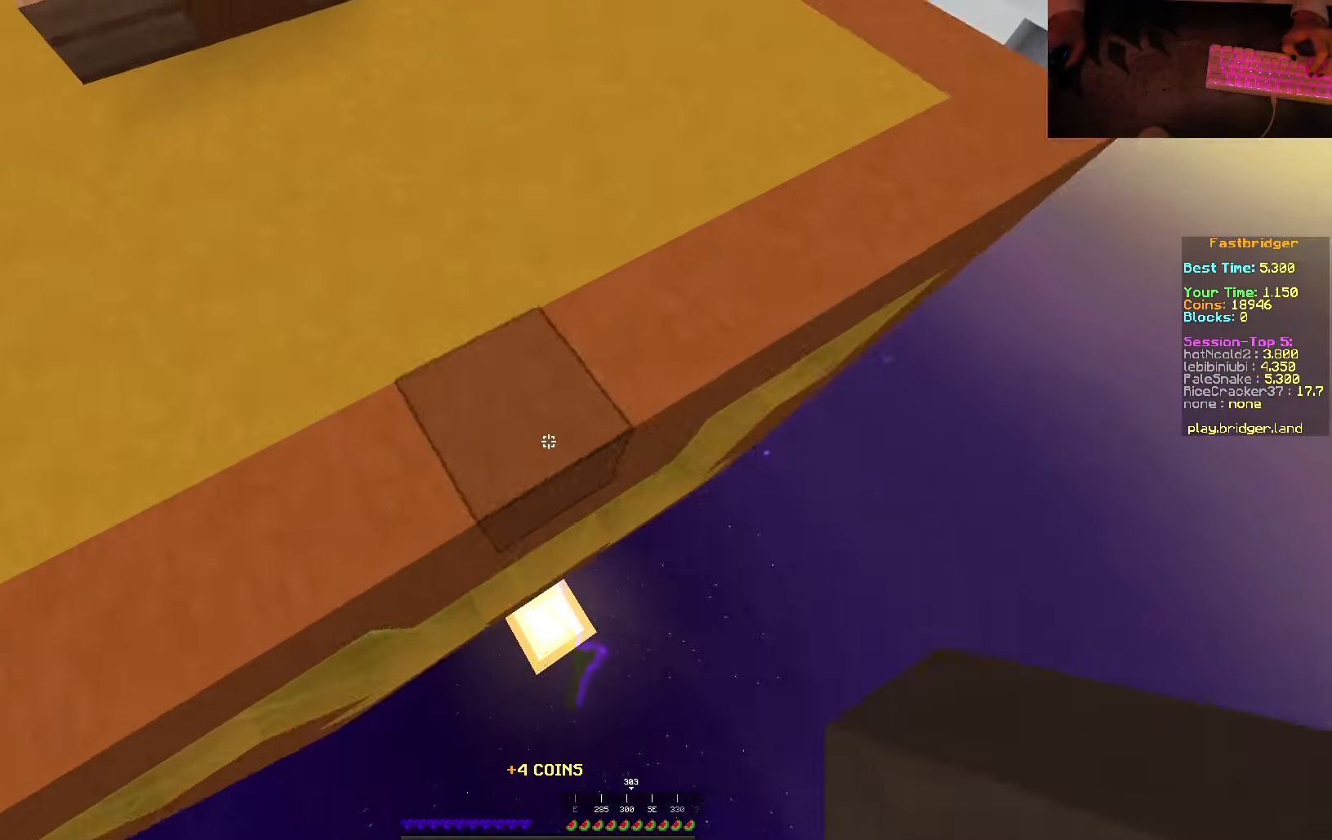
{"keys": ["d", "s", "space"], "mouse": ["right"], "events": [[83, "mouse_right", "down"]]}
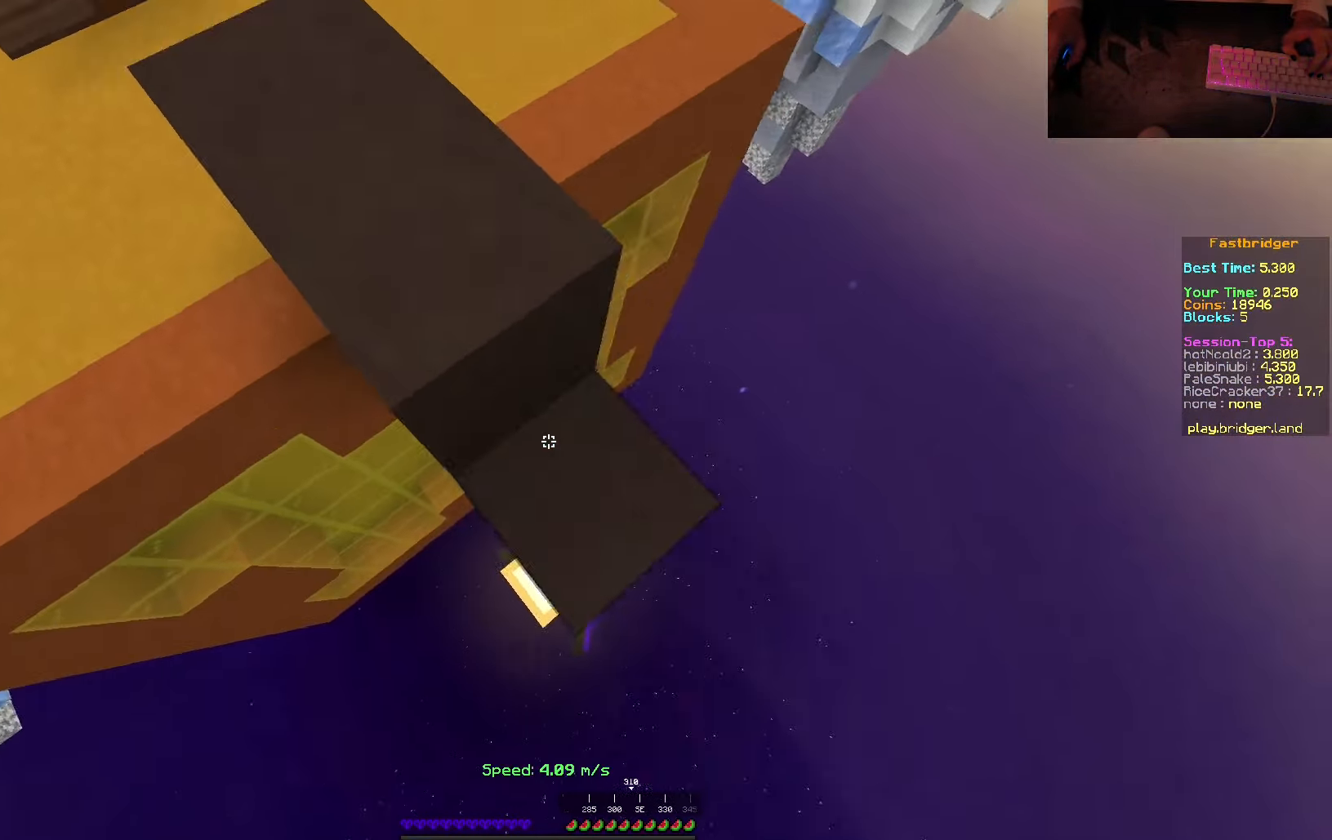
{"keys": ["d", "s", "space"], "mouse": [], "events": [[200, "s", "up"], [267, "w", "down"], [367, "mouse_right", "up"], [367, "w", "up"], [450, "s", "down"]]}
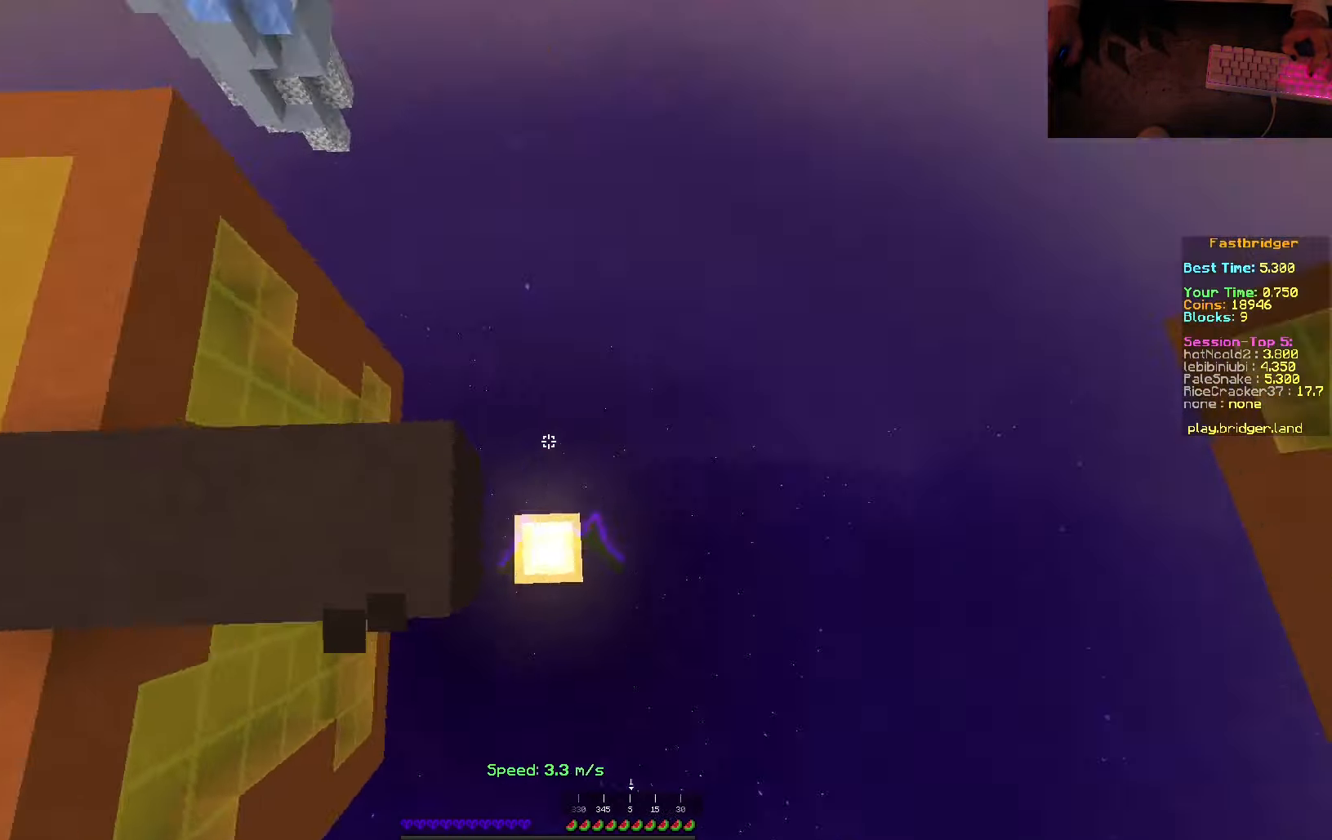
{"keys": ["s", "space"], "mouse": ["right"], "events": [[133, "d", "up"], [283, "mouse_right", "down"]]}
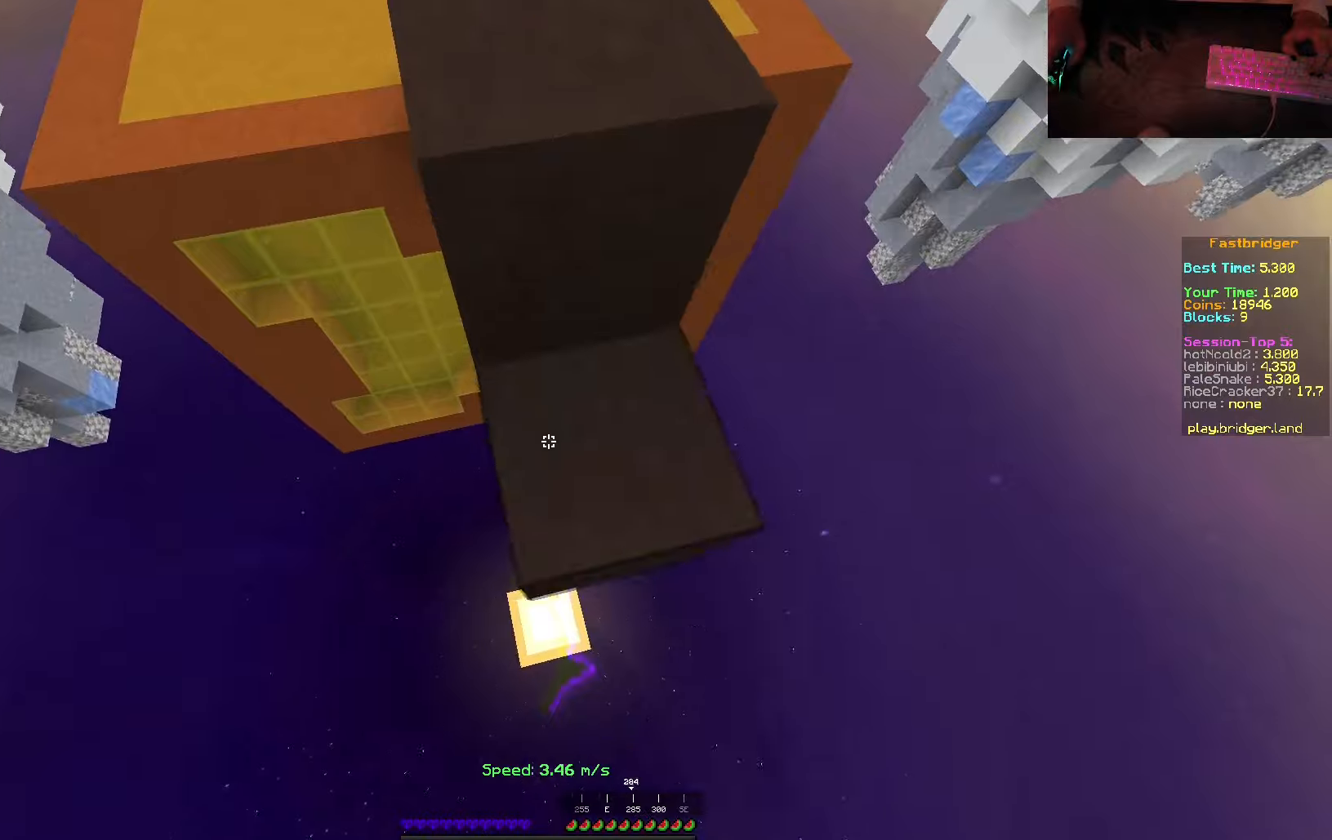
{"keys": ["d", "space", "w"], "mouse": [], "events": [[17, "d", "down"], [400, "s", "up"], [450, "mouse_right", "up"], [450, "w", "down"]]}
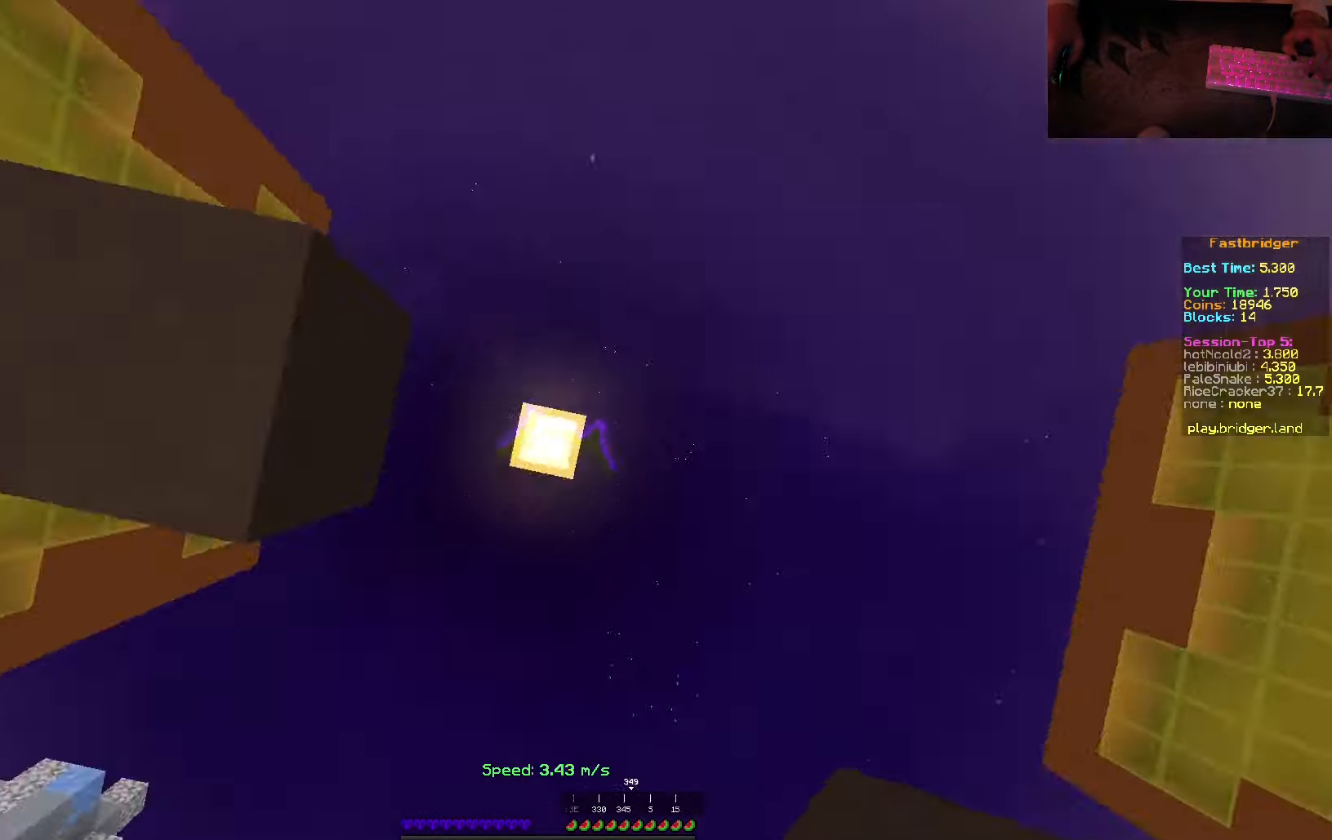
{"keys": [], "mouse": ["right"], "events": [[67, "w", "up"], [134, "s", "down"], [284, "d", "up"], [317, "mouse_right", "down"], [317, "space", "up"], [417, "s", "up"]]}
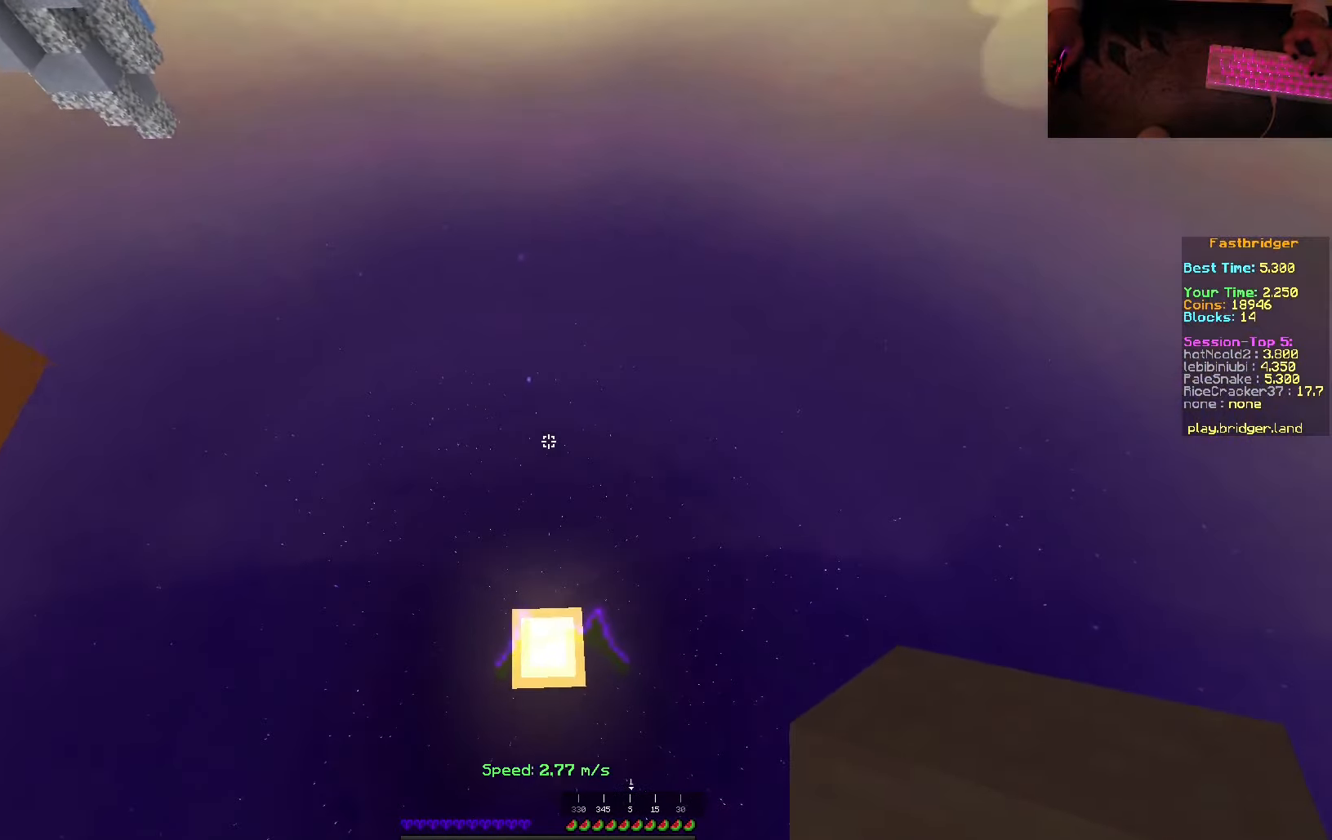
{"keys": [], "mouse": [], "events": [[34, "mouse_right", "up"]]}
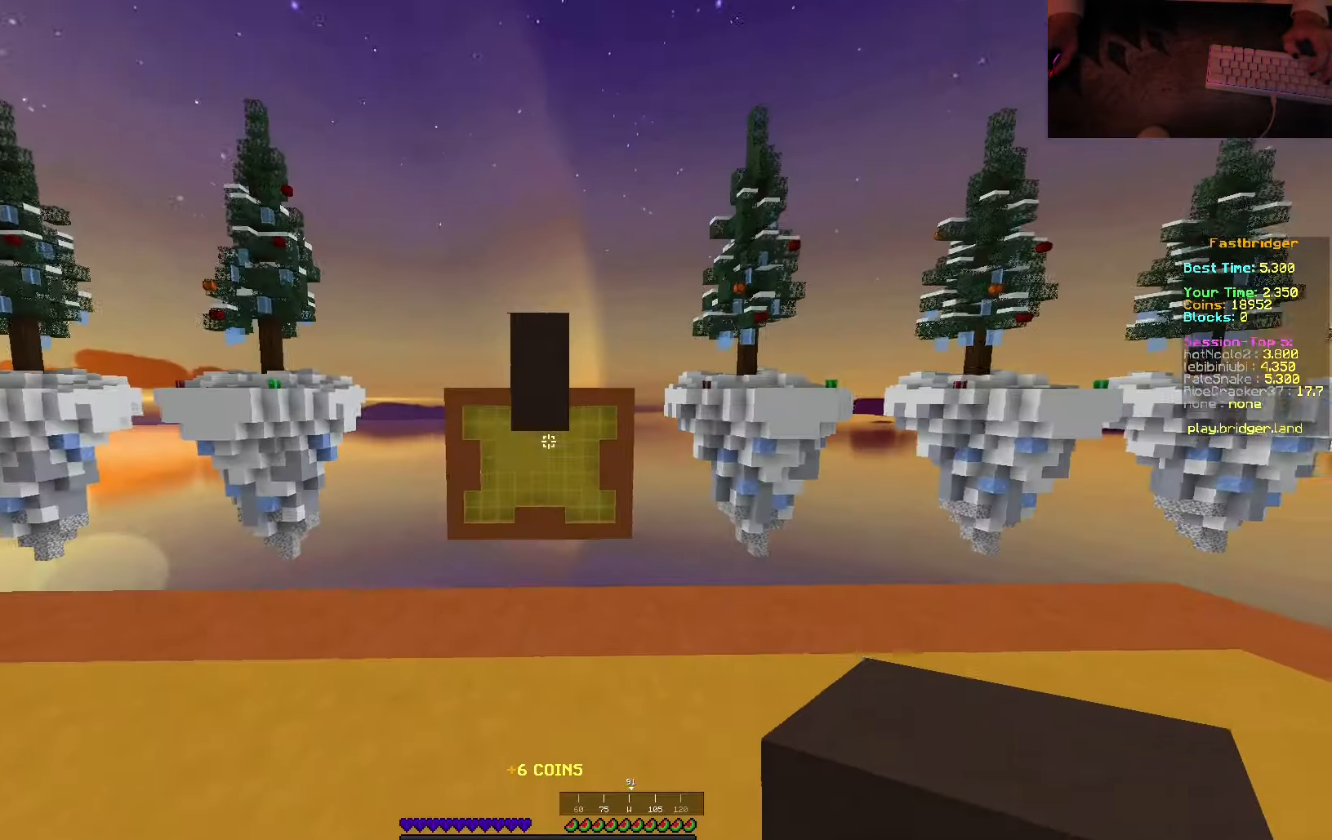
{"keys": ["d", "space"], "mouse": [], "events": [[17, "w", "down"], [184, "space", "down"], [434, "d", "down"], [500, "w", "up"]]}
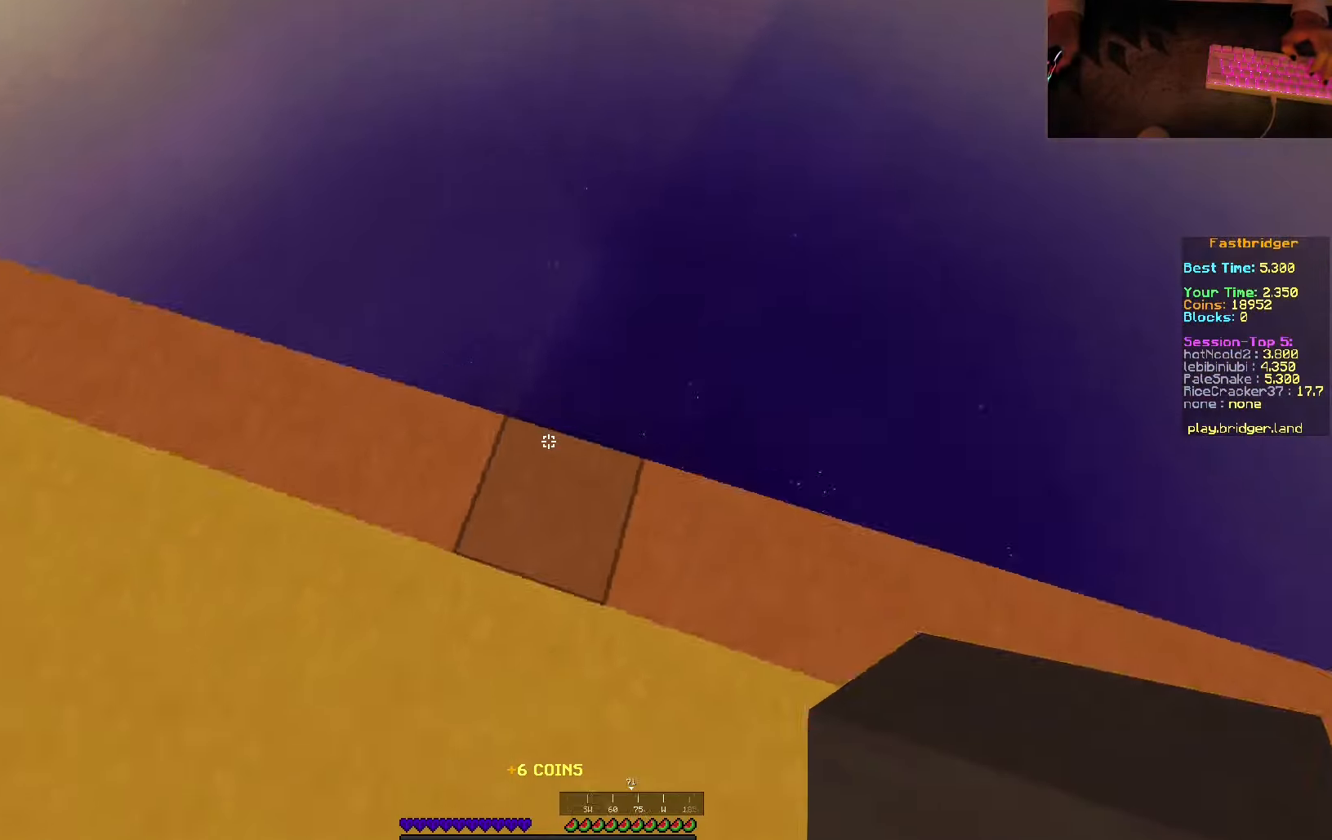
{"keys": ["s", "space"], "mouse": ["right"], "events": [[217, "s", "down"], [434, "mouse_right", "down"], [450, "d", "up"]]}
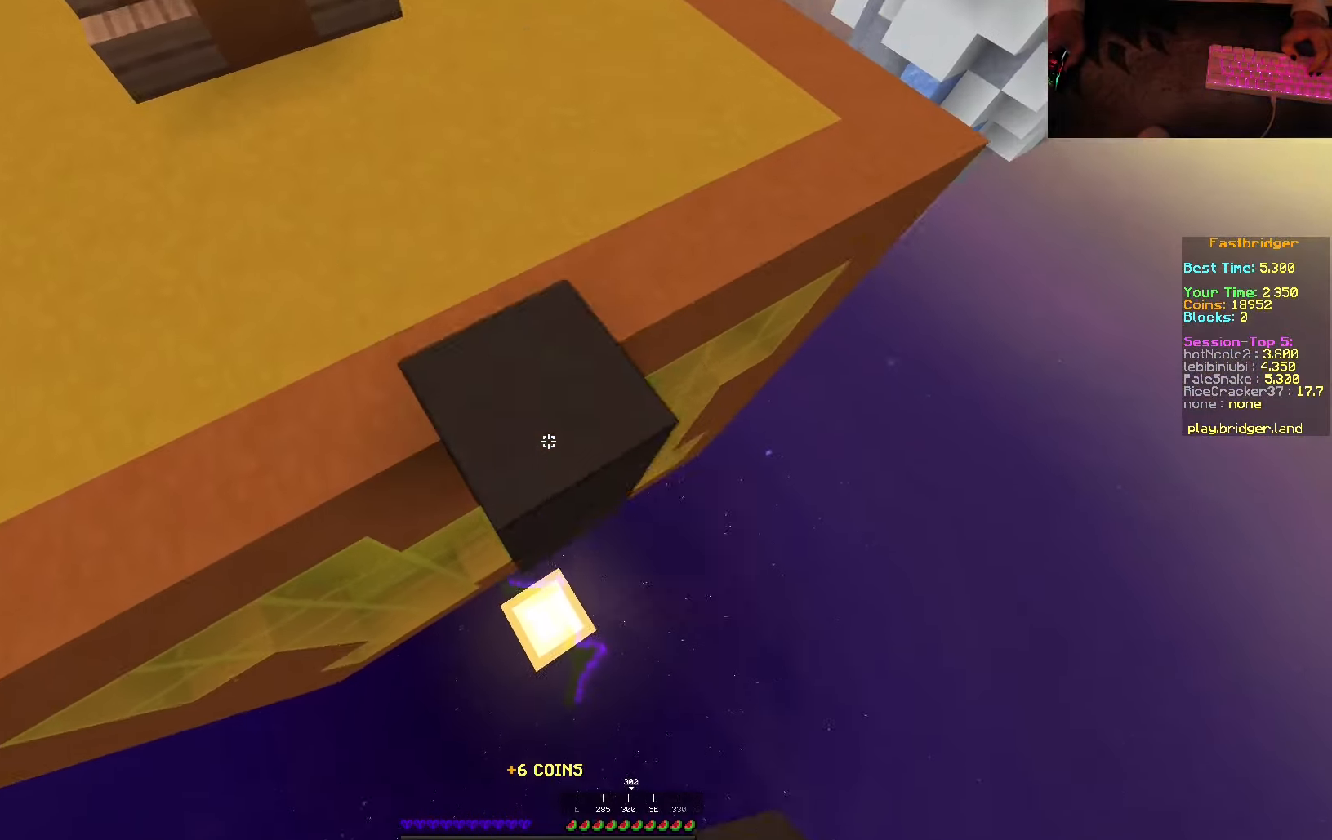
{"keys": ["d", "s", "space"], "mouse": ["right"], "events": [[50, "d", "down"]]}
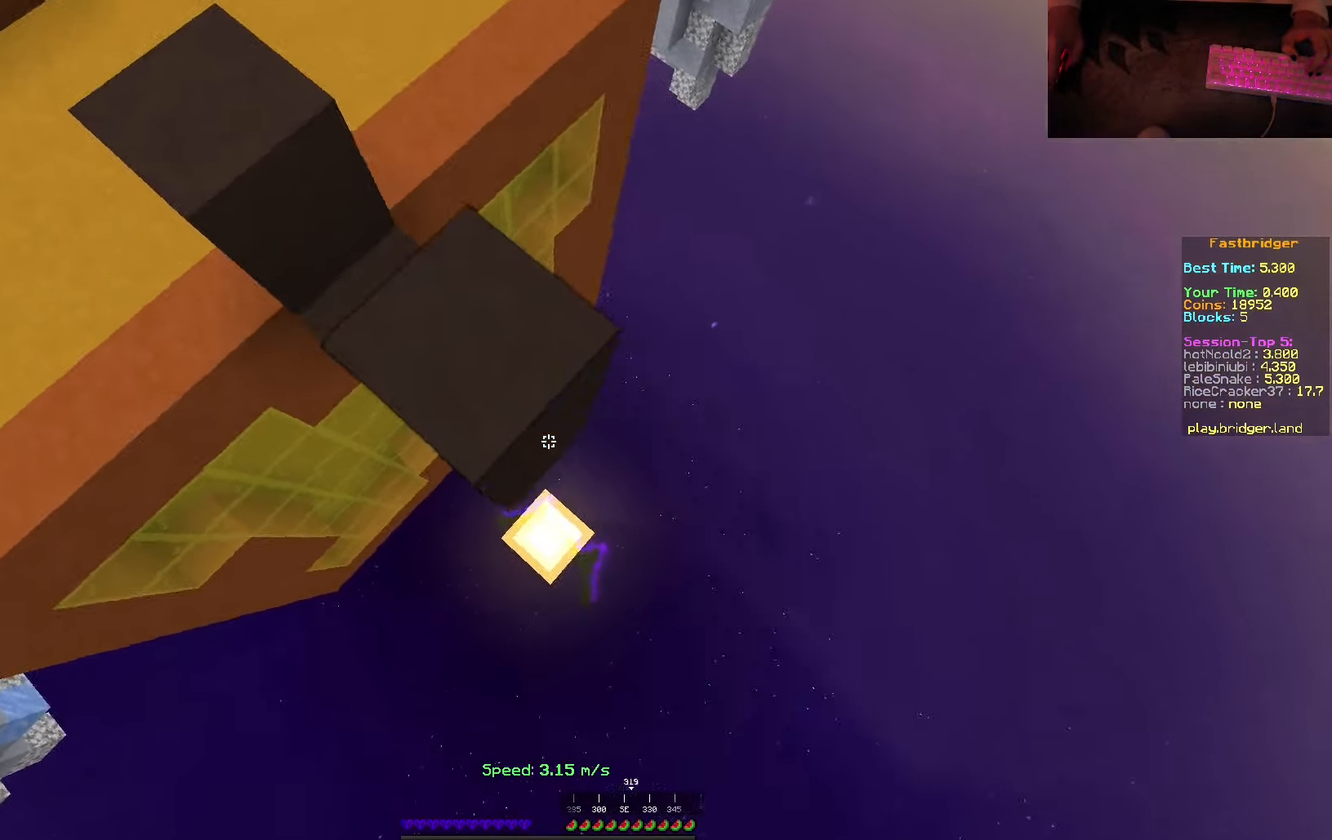
{"keys": ["d", "s", "space"], "mouse": [], "events": [[34, "s", "up"], [100, "w", "down"], [200, "mouse_right", "up"], [200, "w", "up"], [284, "s", "down"]]}